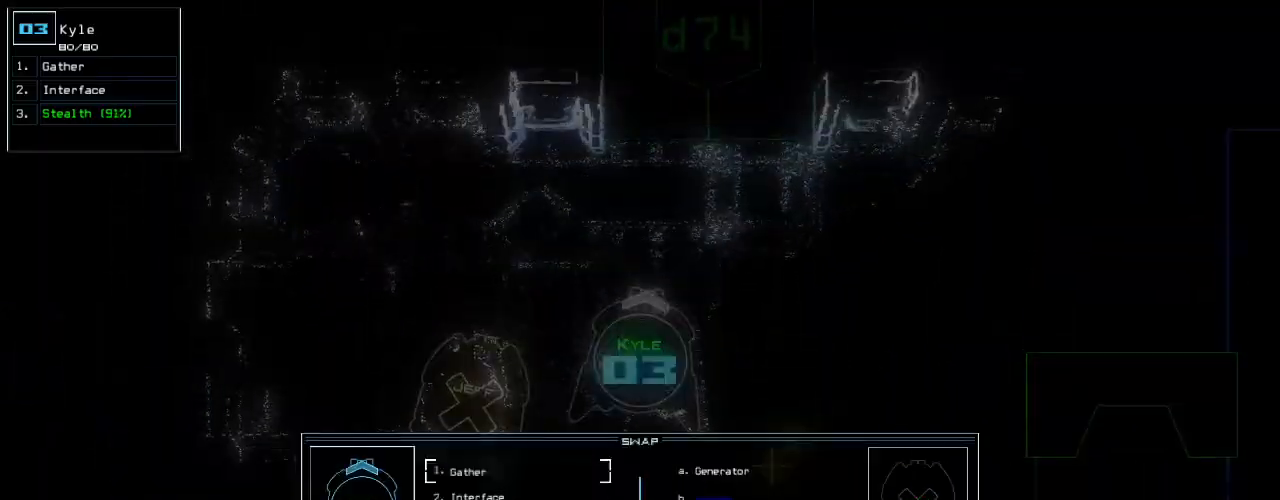
Gameplay with keyboard; each line is a JSON object with the keys held at the frame after it. "events" lists presses ("down") and releases ("up") of ".", "0", "1", "2", "3", "4", "5", "6", "7", "8", "9", "a", "b", "backspace", "c", "caps_lock", "comma", "ctrl_l", "ctrl_r", "d", "down", "e", "equals", "escape", "f", "f8", "g", "h", "i", "j", "k", "l", "left", "m", "minus", "n", "o", "p", "q", "quote", "r", "return", "right", "s", "semicolon", "shift_l", "shift_r", "space", "t", "tab", "tilde", "u", "up", "v", "w", "x", "y" and "z" between this image and that frame as [ms after this image, input, new state], when the widget could be followed in between. No other keys are recorded. Mouse input is not recorded.
{"keys": ["left", "up", "y"], "events": [[220, "escape", "down"], [280, "up", "down"], [300, "escape", "up"], [380, "left", "down"], [380, "y", "down"]]}
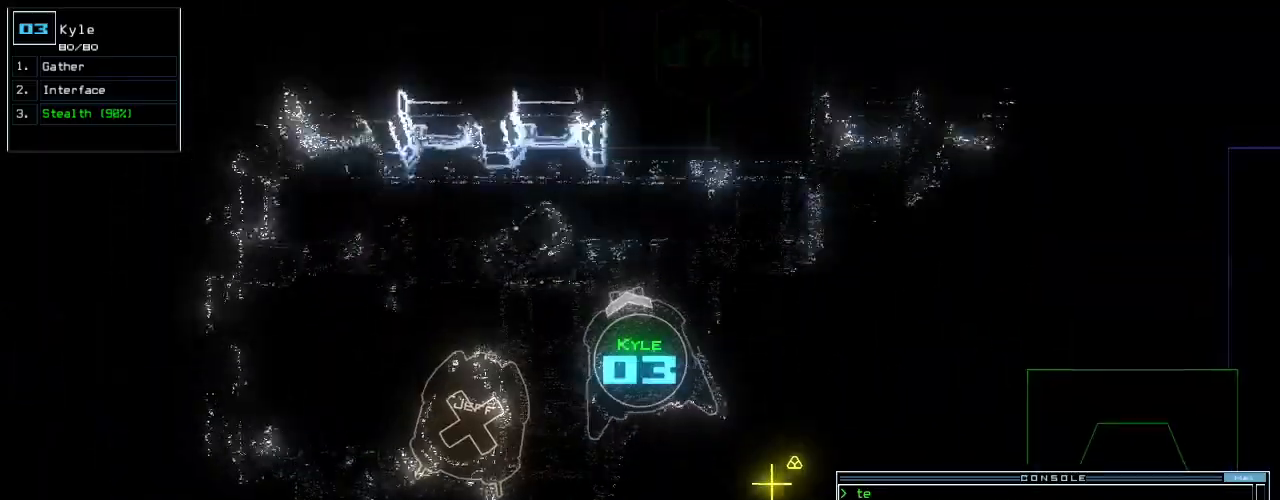
{"keys": ["up"]}
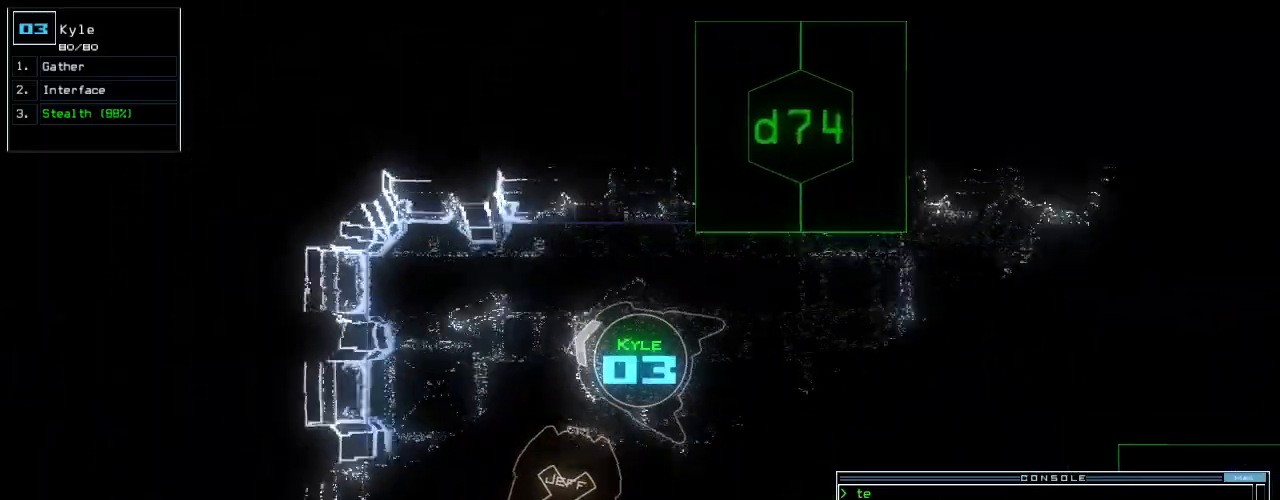
{"keys": ["left", "up"]}
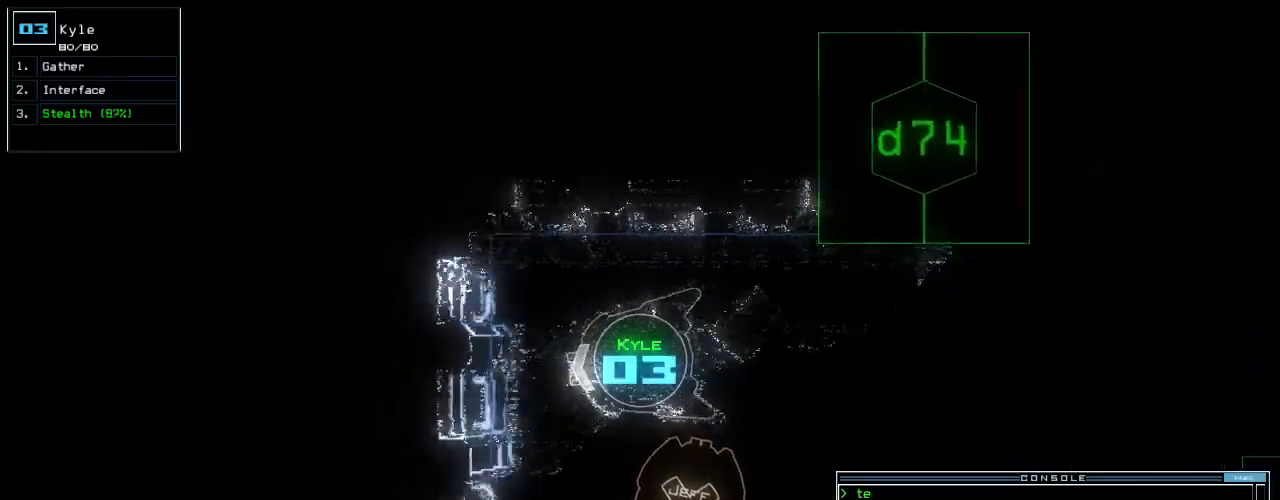
{"keys": ["up"], "events": [[140, "left", "up"], [240, "left", "down"], [320, "left", "up"], [400, "left", "down"], [500, "left", "up"]]}
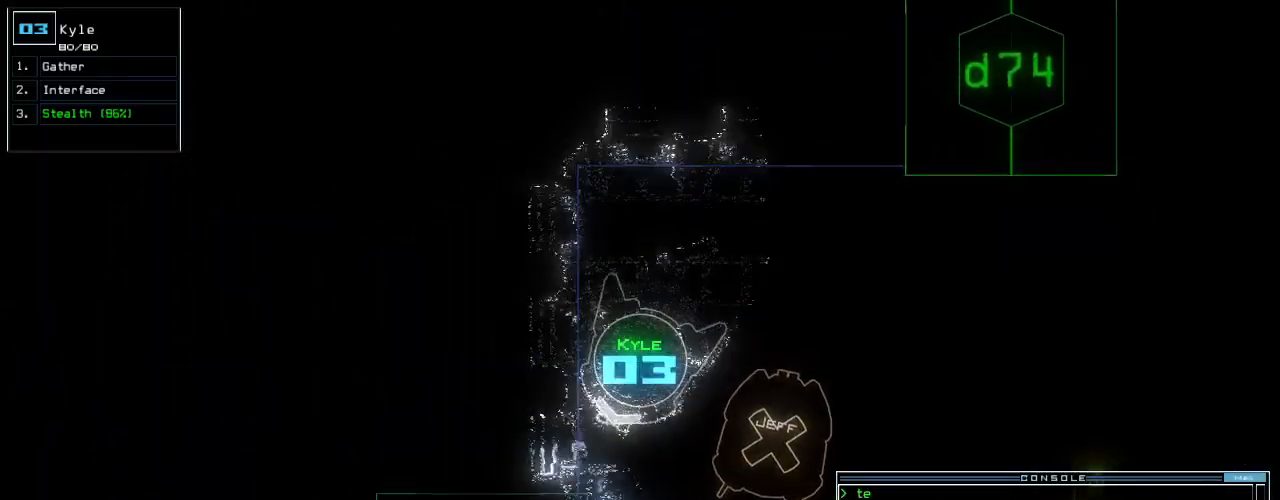
{"keys": ["up"], "events": [[60, "left", "down"], [220, "left", "up"]]}
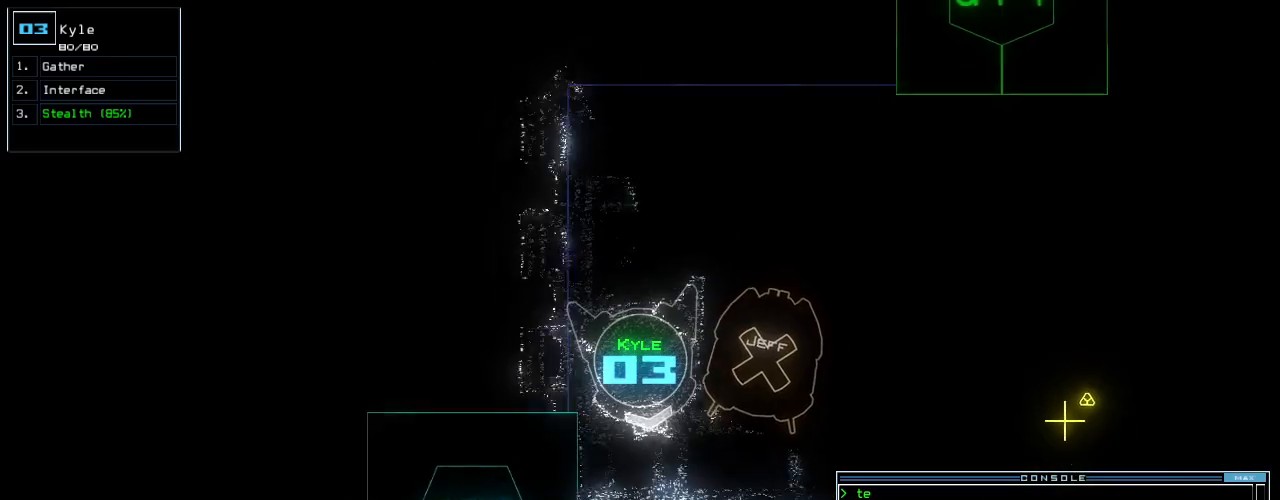
{"keys": ["left", "up"], "events": [[160, "left", "down"], [240, "left", "up"], [340, "left", "down"]]}
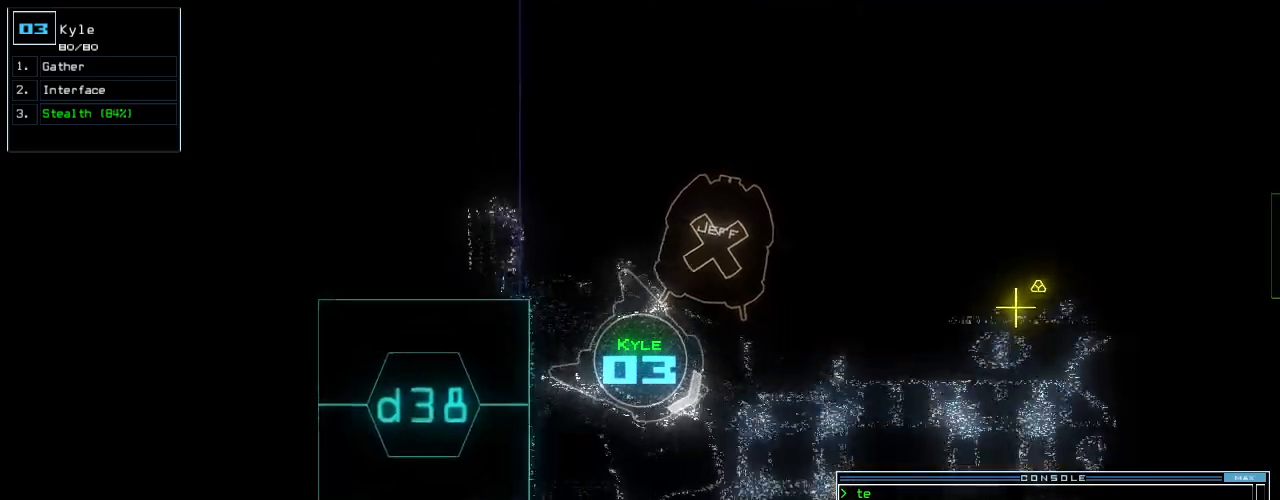
{"keys": ["up"], "events": [[60, "left", "up"], [140, "left", "down"], [280, "left", "up"], [400, "left", "down"], [500, "left", "up"]]}
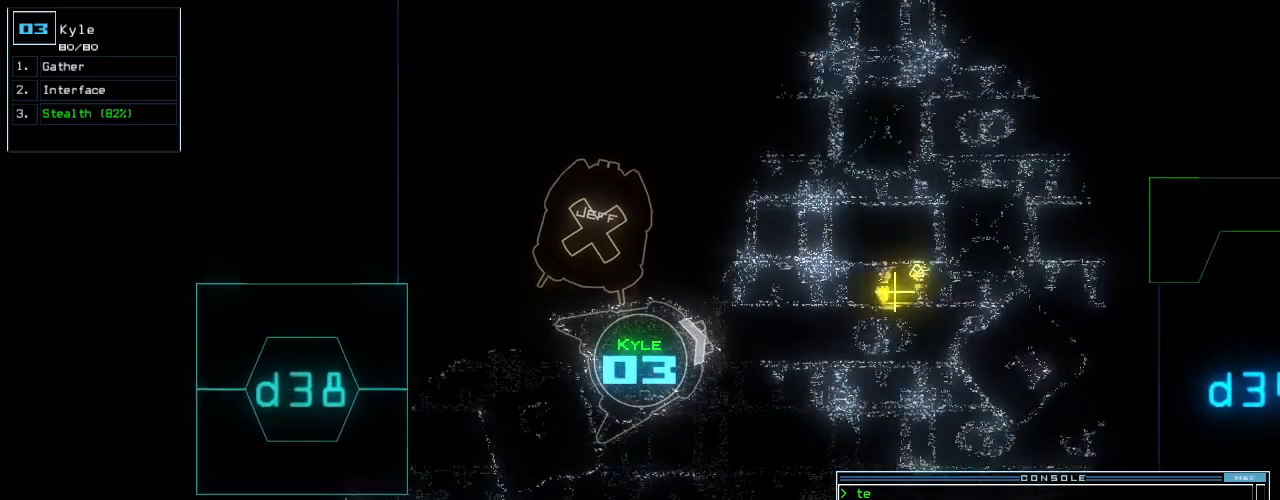
{"keys": ["up"], "events": [[300, "right", "down"], [380, "right", "up"]]}
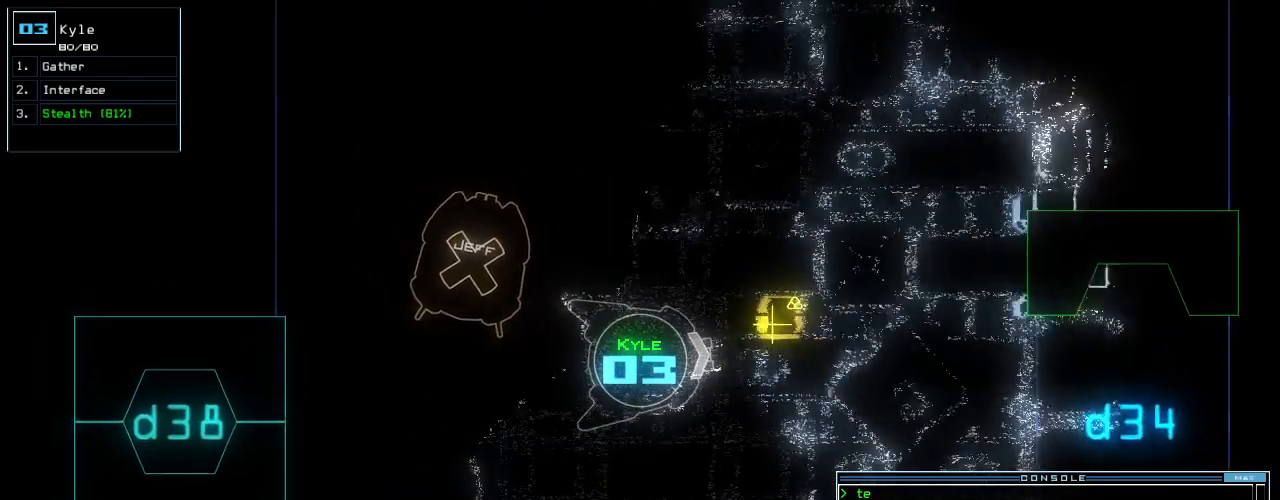
{"keys": ["space"], "events": [[300, "g", "down"], [320, "up", "up"], [380, "g", "up"], [380, "return", "down"], [480, "return", "up"], [500, "space", "down"]]}
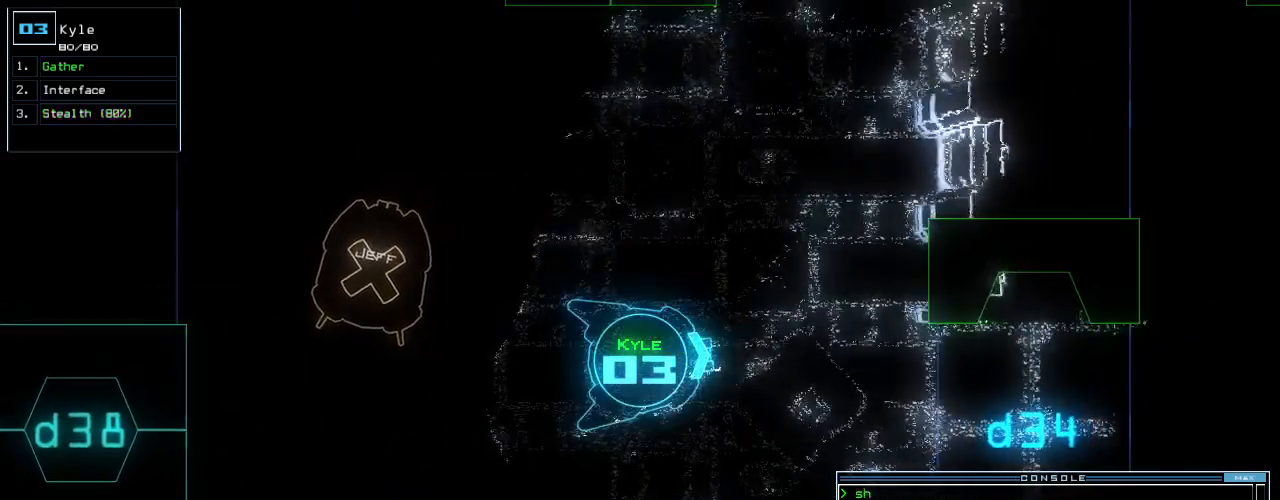
{"keys": [], "events": [[100, "space", "up"], [160, "right", "down"], [340, "right", "up"], [360, "right", "down"], [420, "right", "up"]]}
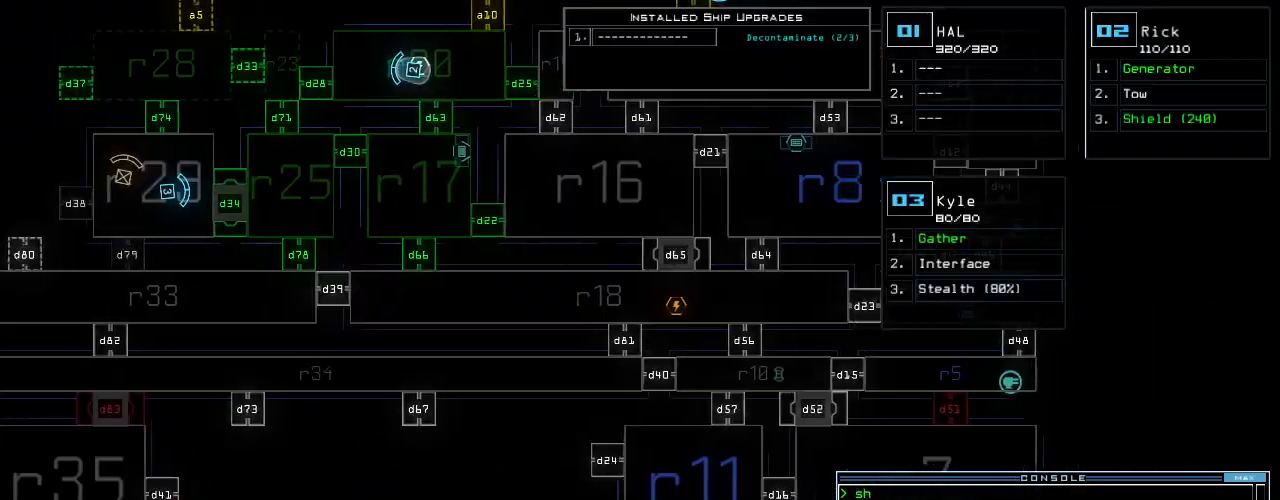
{"keys": ["space"], "events": [[20, "up", "down"], [240, "up", "up"], [280, "d", "down"], [340, "d", "up"], [380, "d", "down"], [460, "d", "up"], [460, "space", "down"]]}
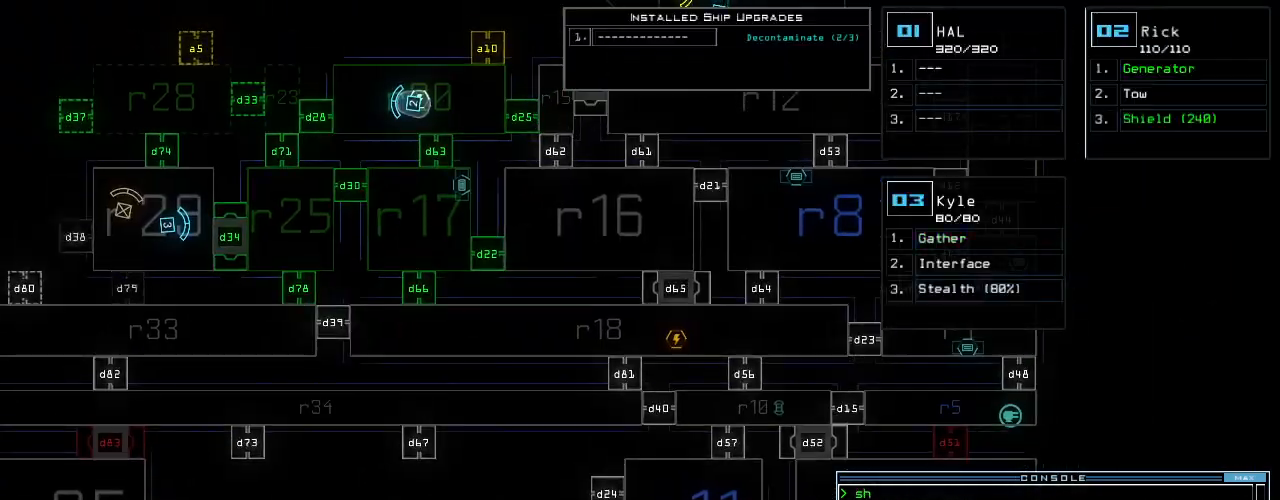
{"keys": ["1"], "events": [[40, "a", "down"], [120, "space", "up"], [180, "a", "up"], [500, "1", "down"]]}
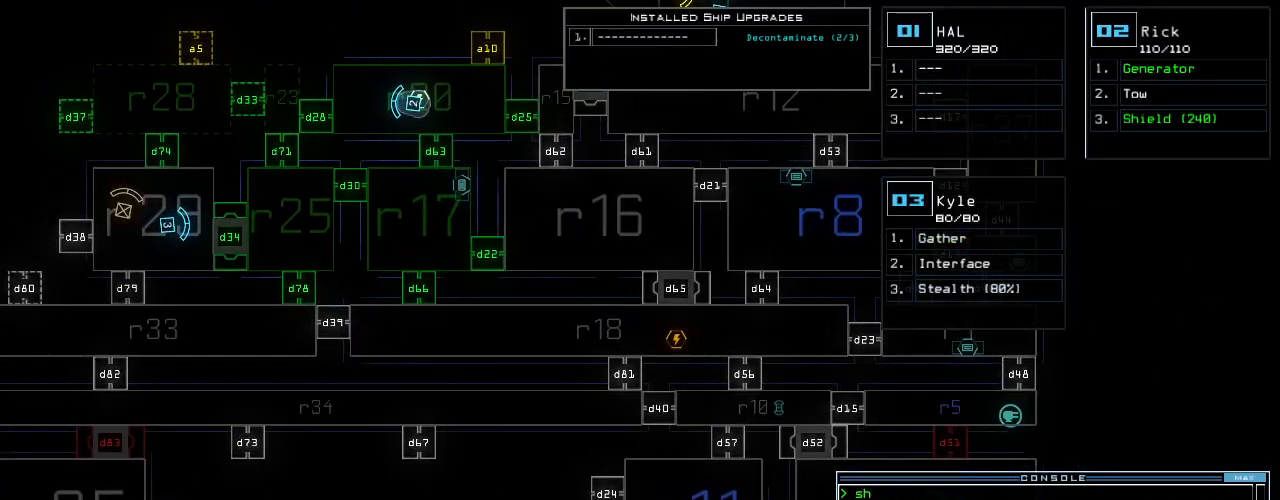
{"keys": ["return"], "events": [[40, "1", "up"], [180, "0", "down"], [260, "0", "up"], [440, "return", "down"]]}
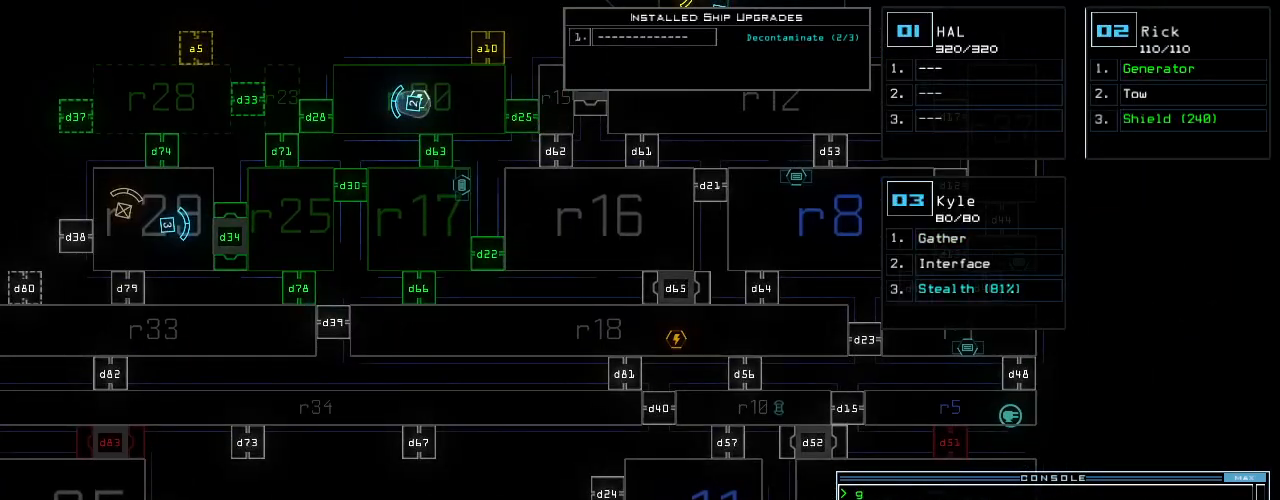
{"keys": [], "events": [[20, "return", "up"]]}
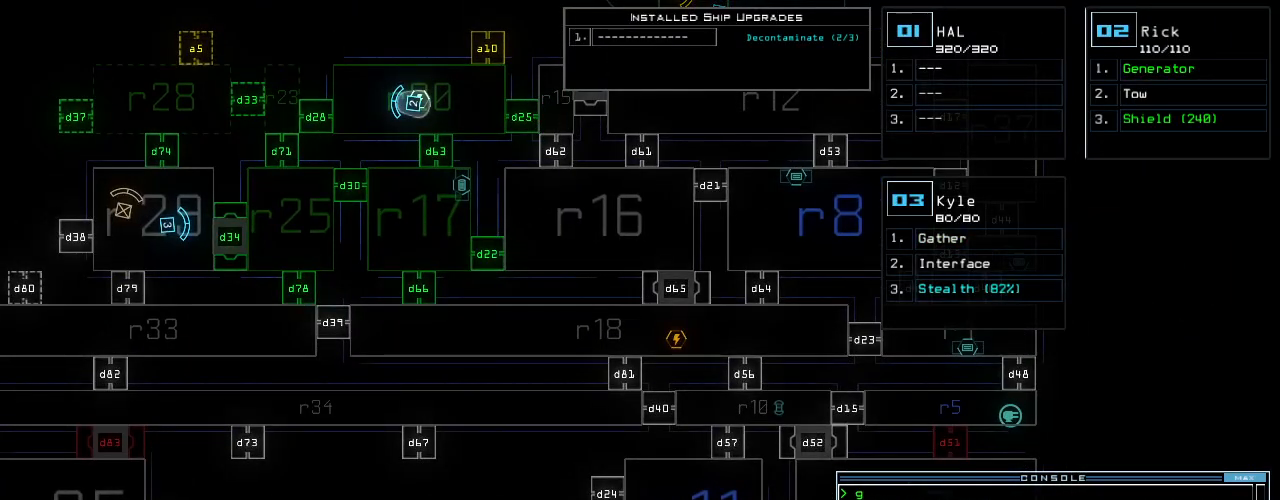
{"keys": ["up"], "events": [[100, "3", "down"], [100, "right", "down"], [100, "up", "down"], [160, "3", "up"], [220, "right", "up"]]}
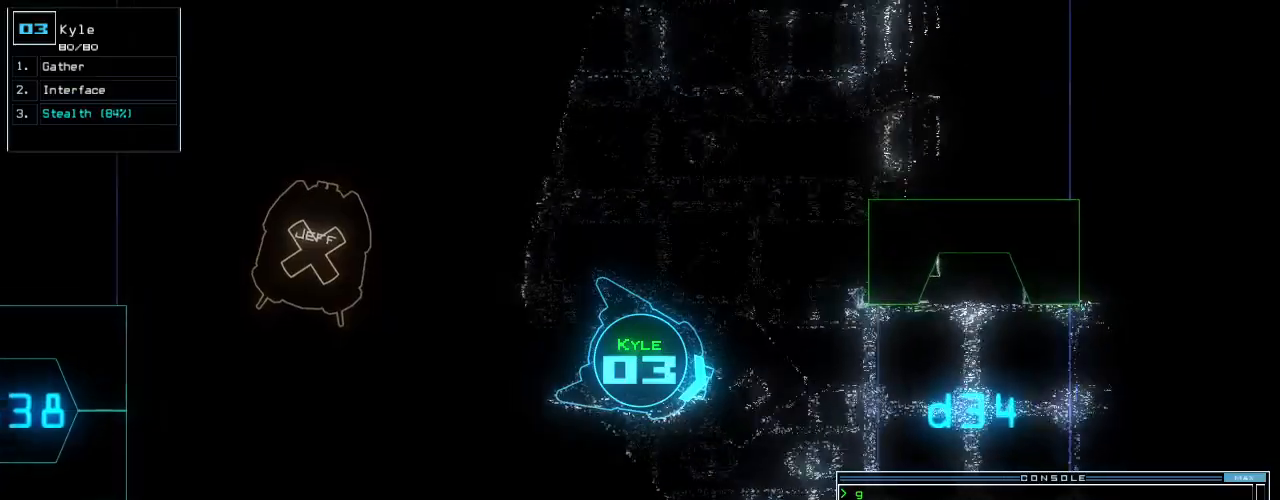
{"keys": ["up"], "events": [[200, "left", "down"], [280, "left", "up"]]}
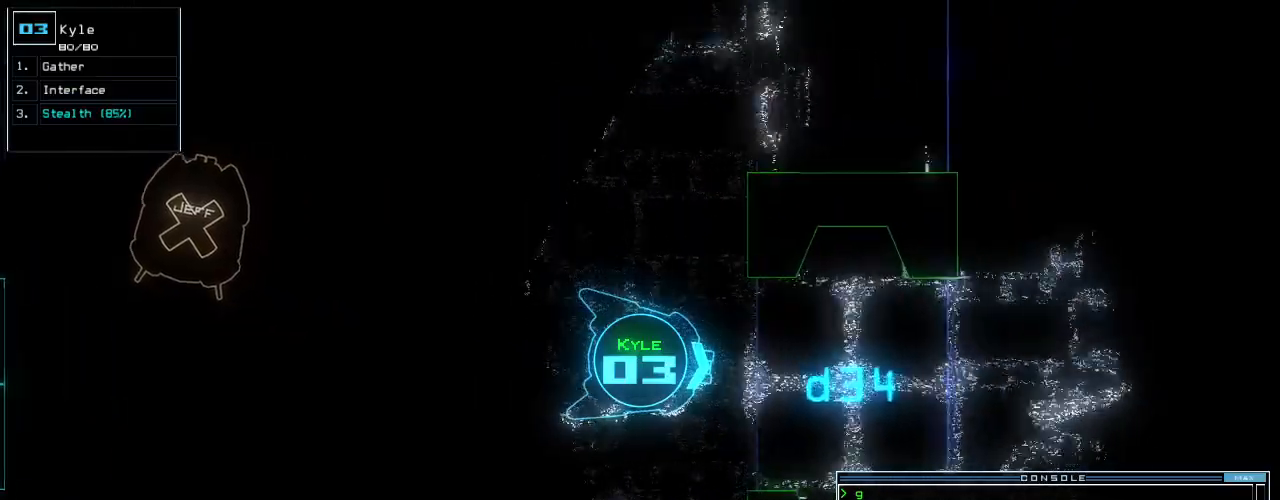
{"keys": ["up"], "events": []}
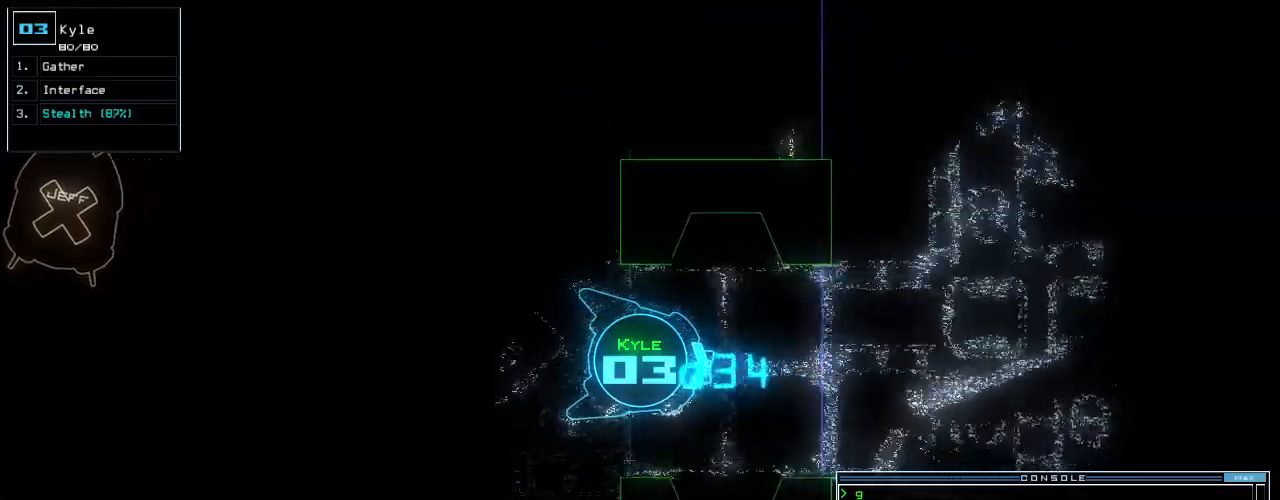
{"keys": ["up"], "events": [[20, "left", "down"], [80, "left", "up"]]}
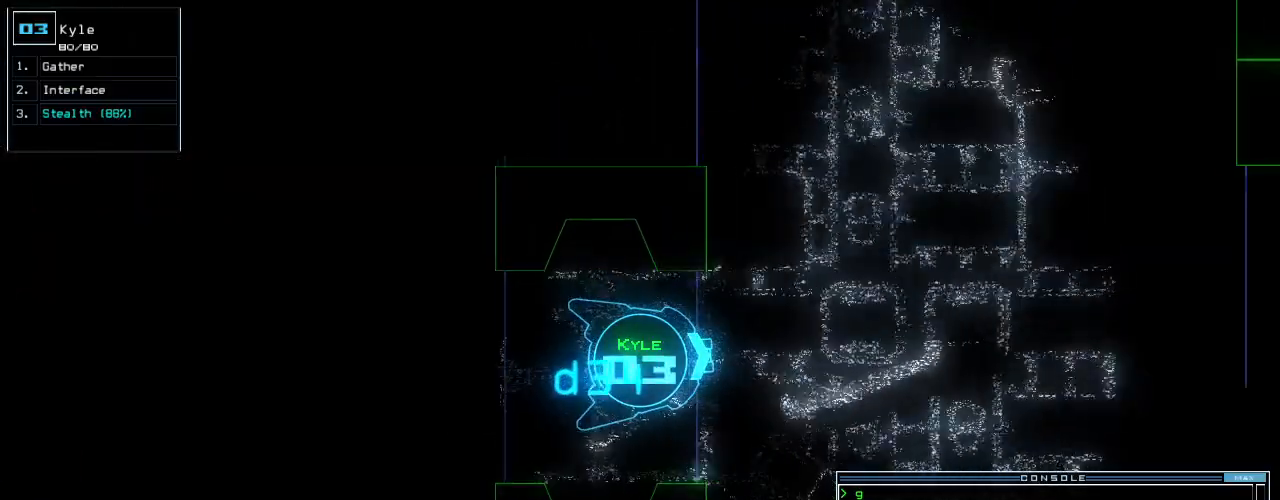
{"keys": ["up"], "events": [[240, "left", "down"], [300, "left", "up"], [380, "left", "down"], [460, "left", "up"]]}
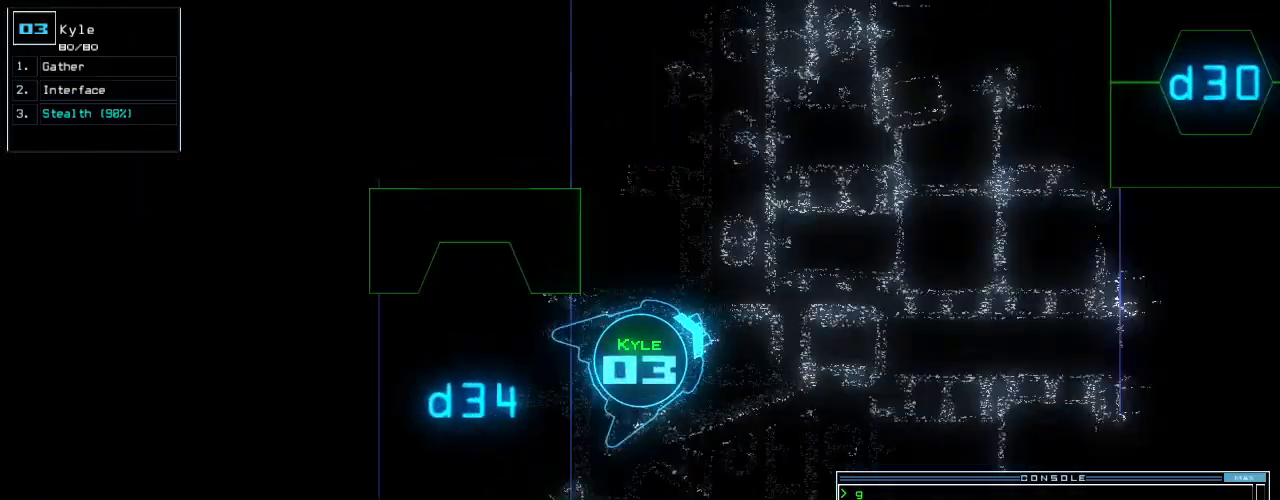
{"keys": ["3", "up"], "events": [[220, "right", "down"], [300, "right", "up"], [320, "d", "down"], [380, "d", "up"], [500, "3", "down"]]}
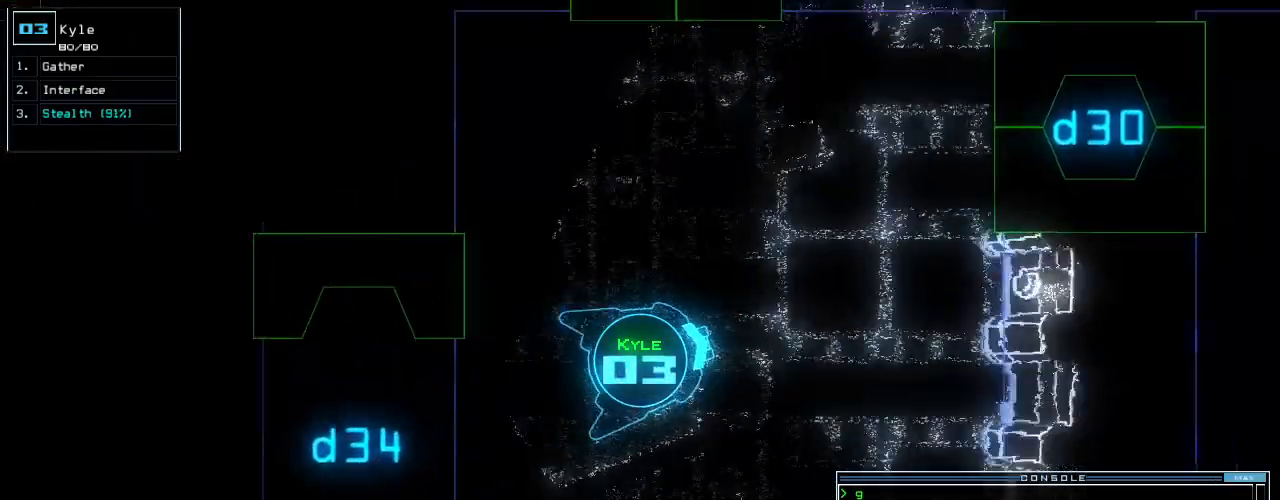
{"keys": ["up"], "events": [[60, "3", "up"], [300, "0", "down"], [340, "0", "up"]]}
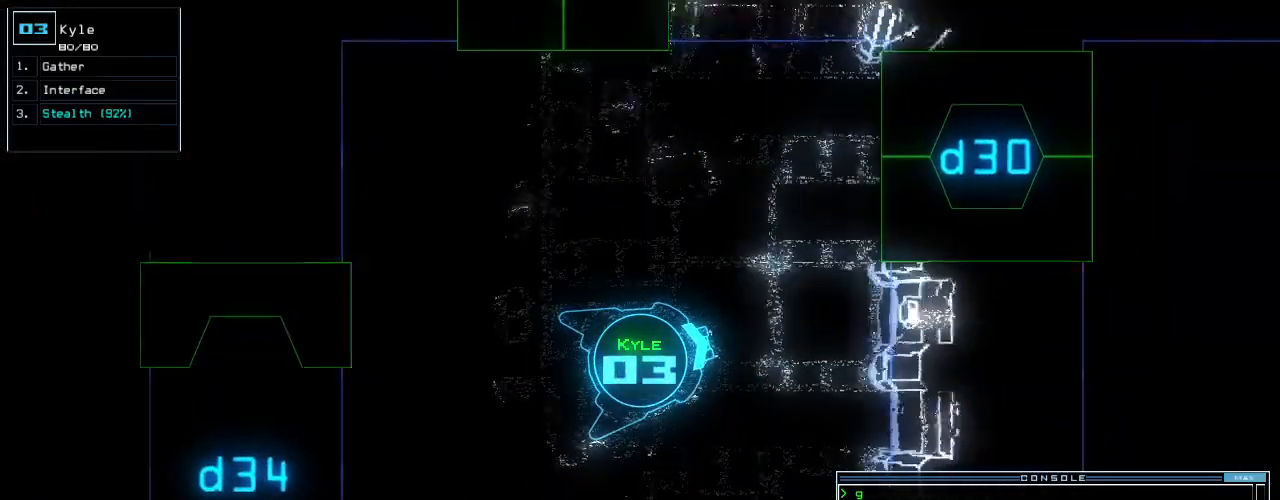
{"keys": ["return", "up"], "events": [[160, "left", "down"], [440, "left", "up"], [500, "return", "down"]]}